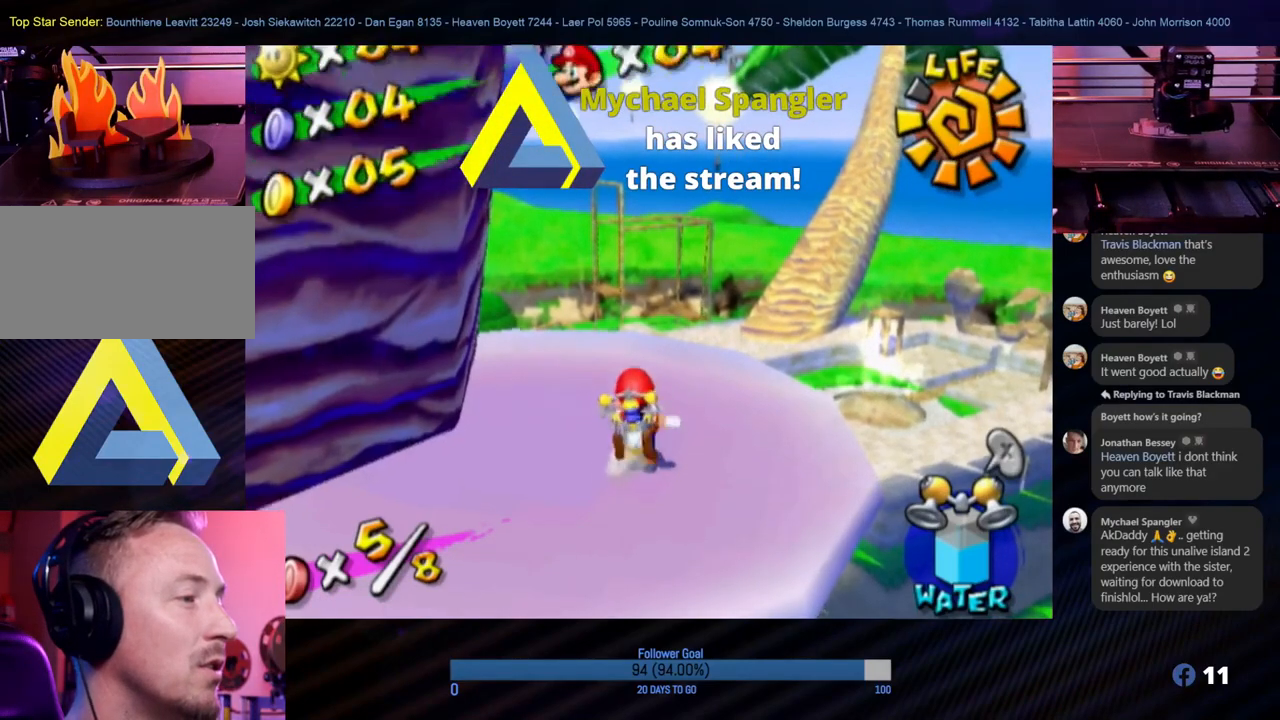
Gameplay with a controller (Nintendo layout); each line is a JSON object with the inputs held at the frame after it. "events" lists button and stick changes between this image and that frame as [ms after this image, input, new state], when the widget could be followed in between. Not read: L3 R3.
{"buttons": [], "left_stick": "down", "right_stick": "center", "events": [[183, "left_stick", "center"], [417, "left_stick", "down"]]}
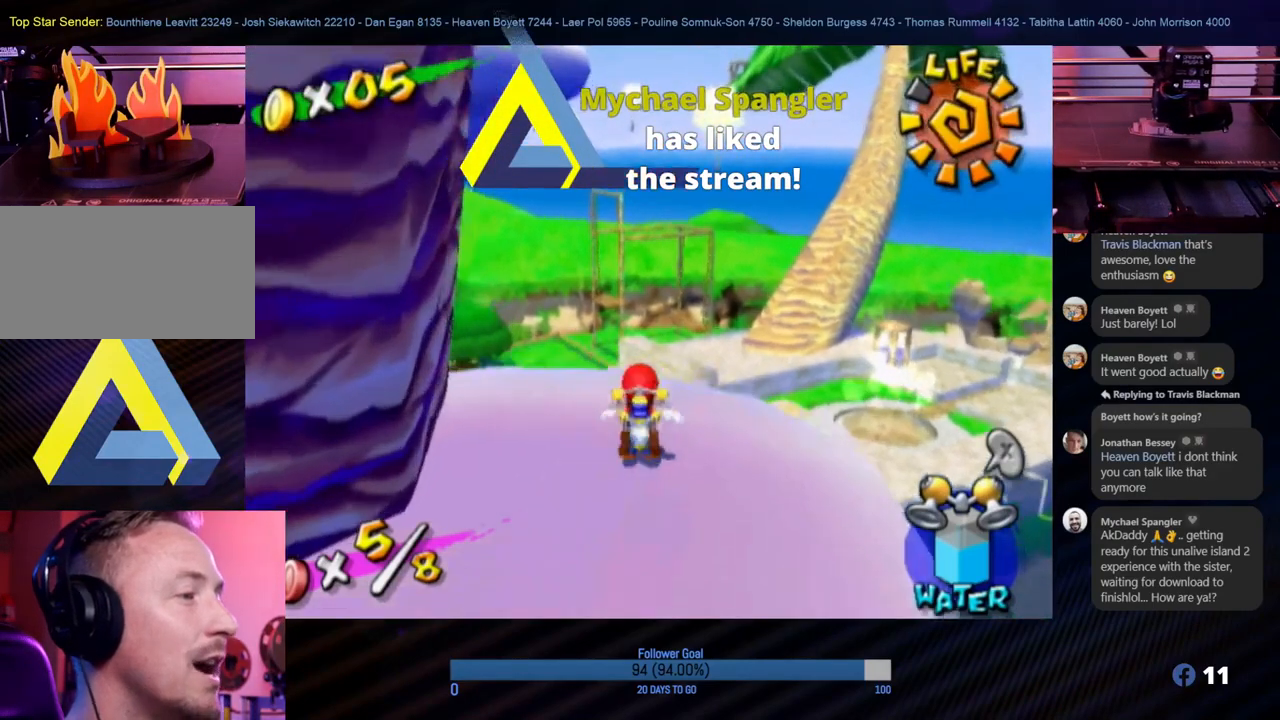
{"buttons": [], "left_stick": "center", "right_stick": "right", "events": [[200, "left_stick", "center"], [250, "left_stick", "up"], [350, "left_stick", "center"], [483, "right_stick", "right"]]}
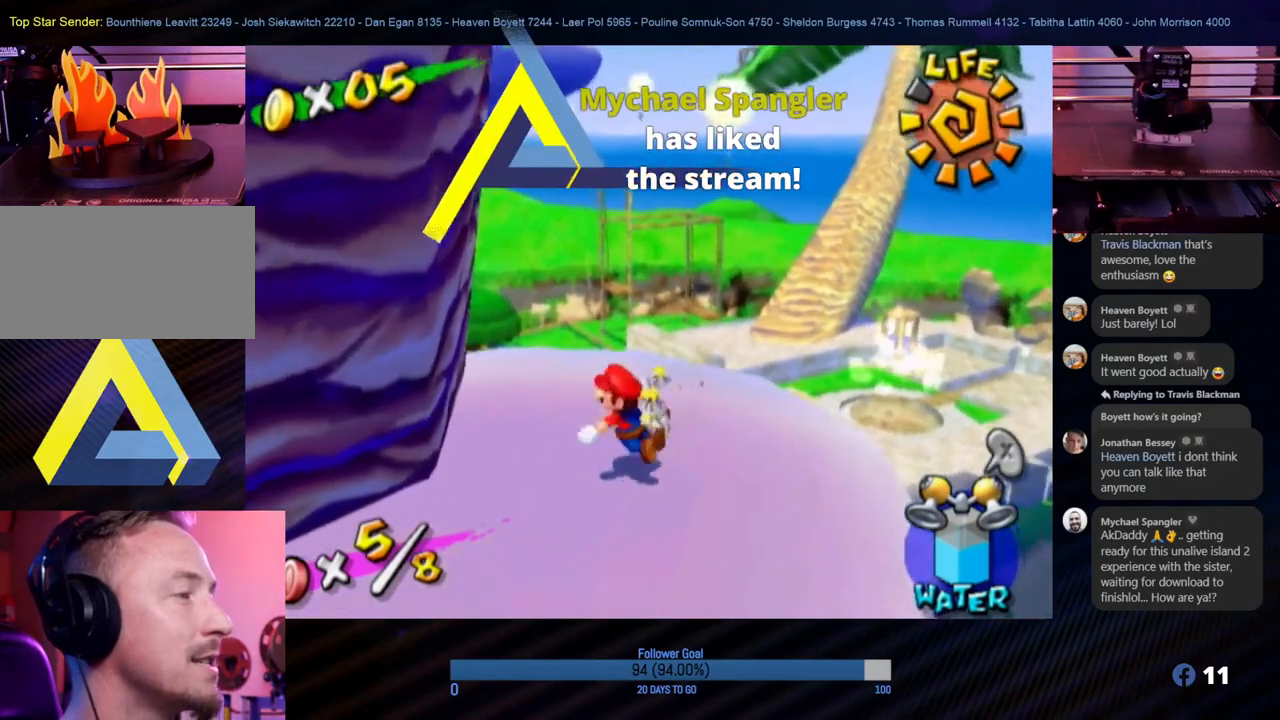
{"buttons": [], "left_stick": "down", "right_stick": "center", "events": [[117, "left_stick", "up"], [200, "right_stick", "center"], [283, "left_stick", "up-right"], [500, "left_stick", "down"]]}
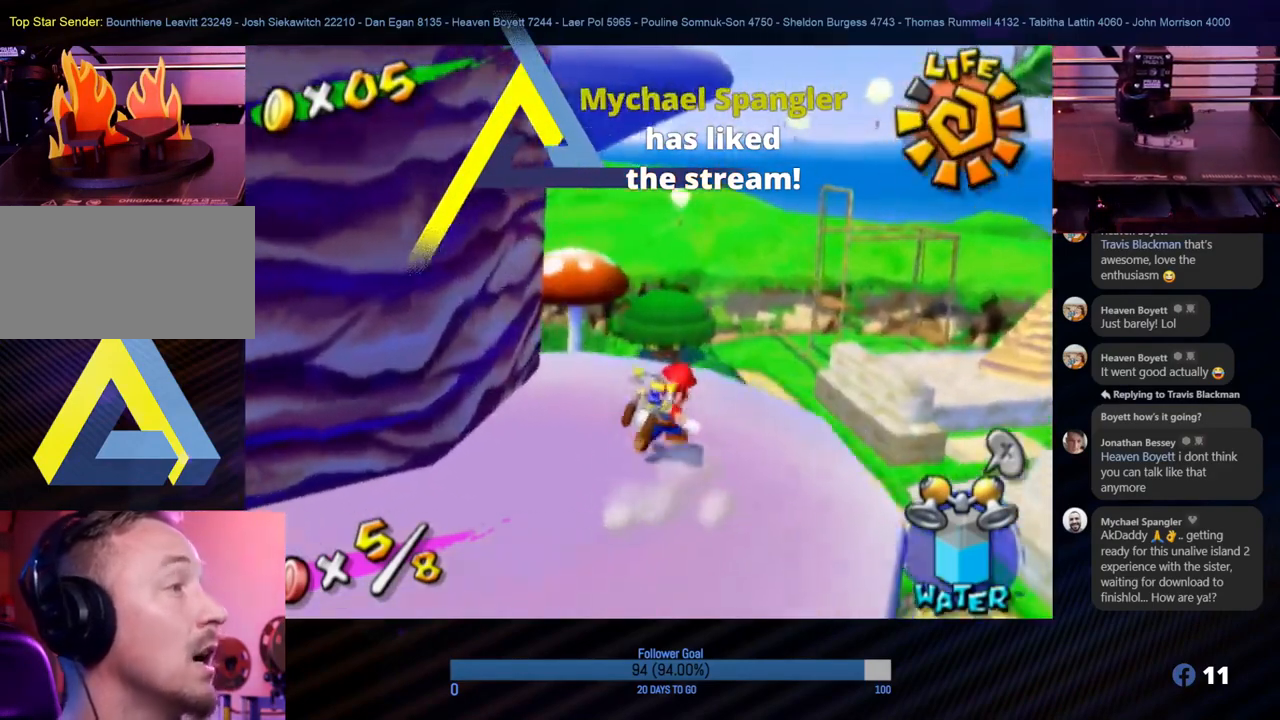
{"buttons": ["A"], "left_stick": "up", "right_stick": "center", "events": [[167, "left_stick", "right"], [267, "left_stick", "up"], [300, "A", "down"]]}
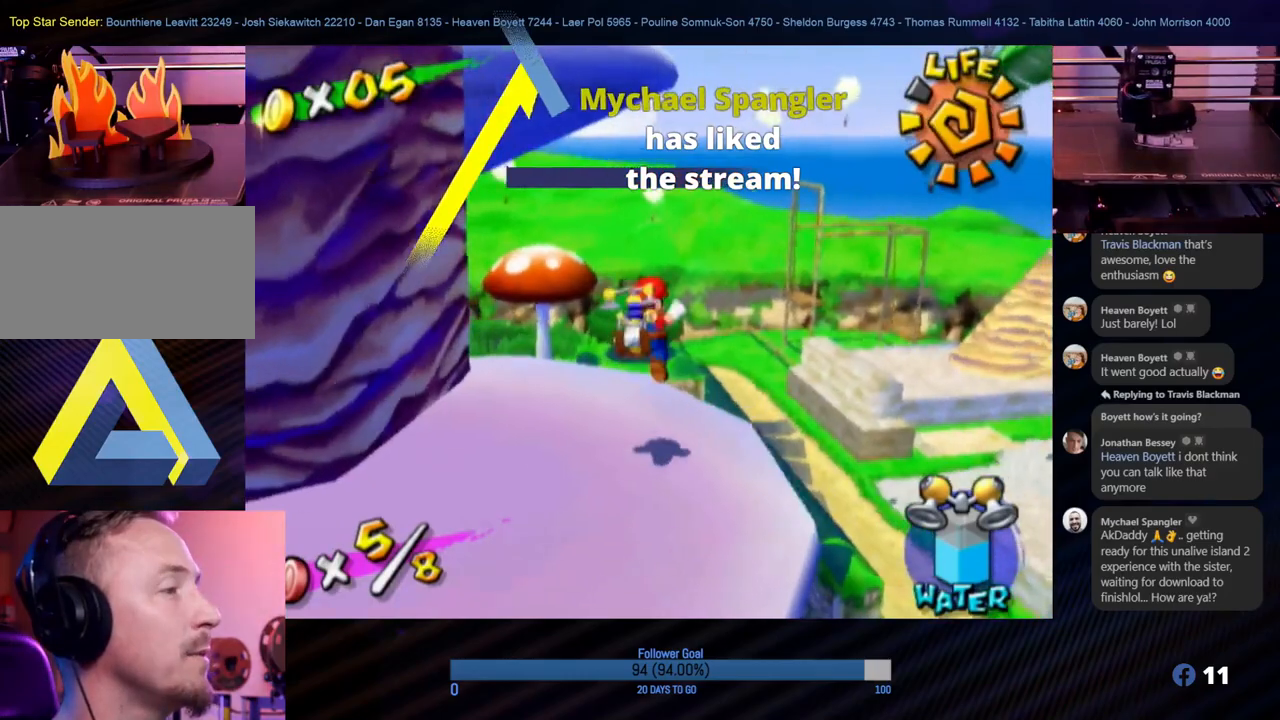
{"buttons": ["R1"], "left_stick": "up-left", "right_stick": "center", "events": [[217, "R1", "down"], [250, "left_stick", "up-left"], [283, "A", "up"]]}
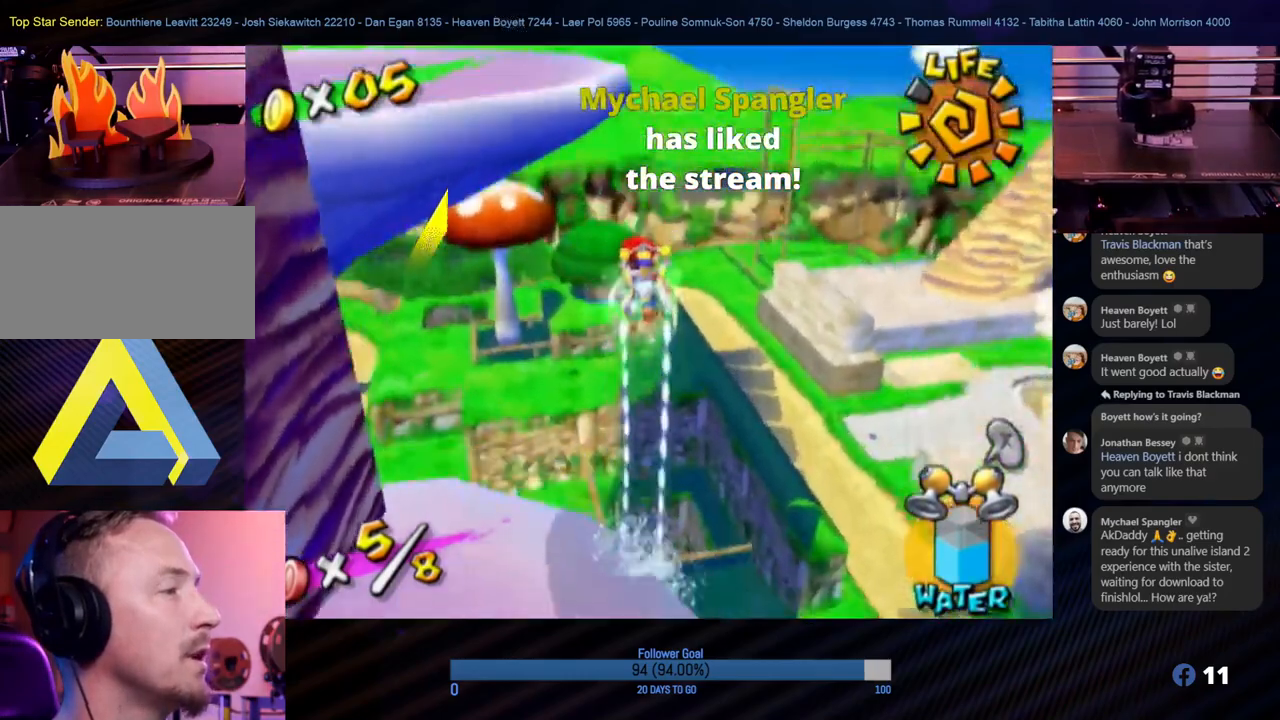
{"buttons": ["R1"], "left_stick": "down-left", "right_stick": "center", "events": [[67, "right_stick", "right"], [117, "left_stick", "down-left"], [367, "right_stick", "center"]]}
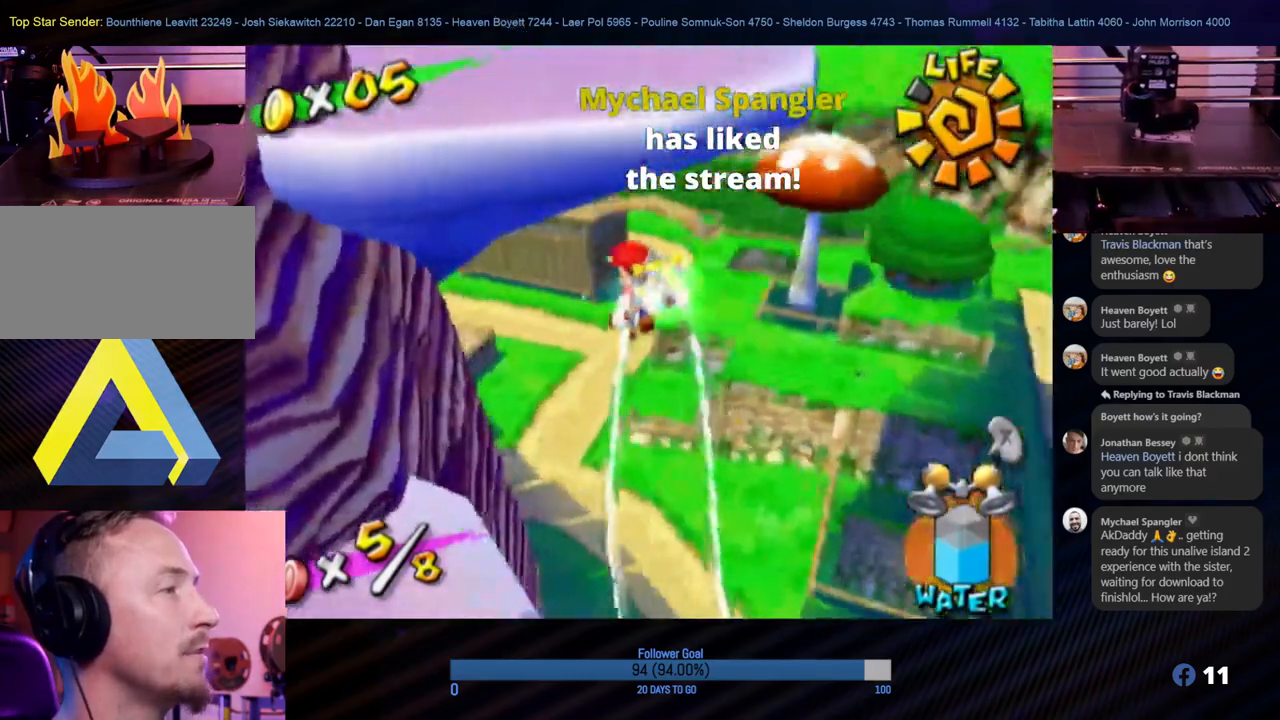
{"buttons": ["R1"], "left_stick": "down-left", "right_stick": "center", "events": []}
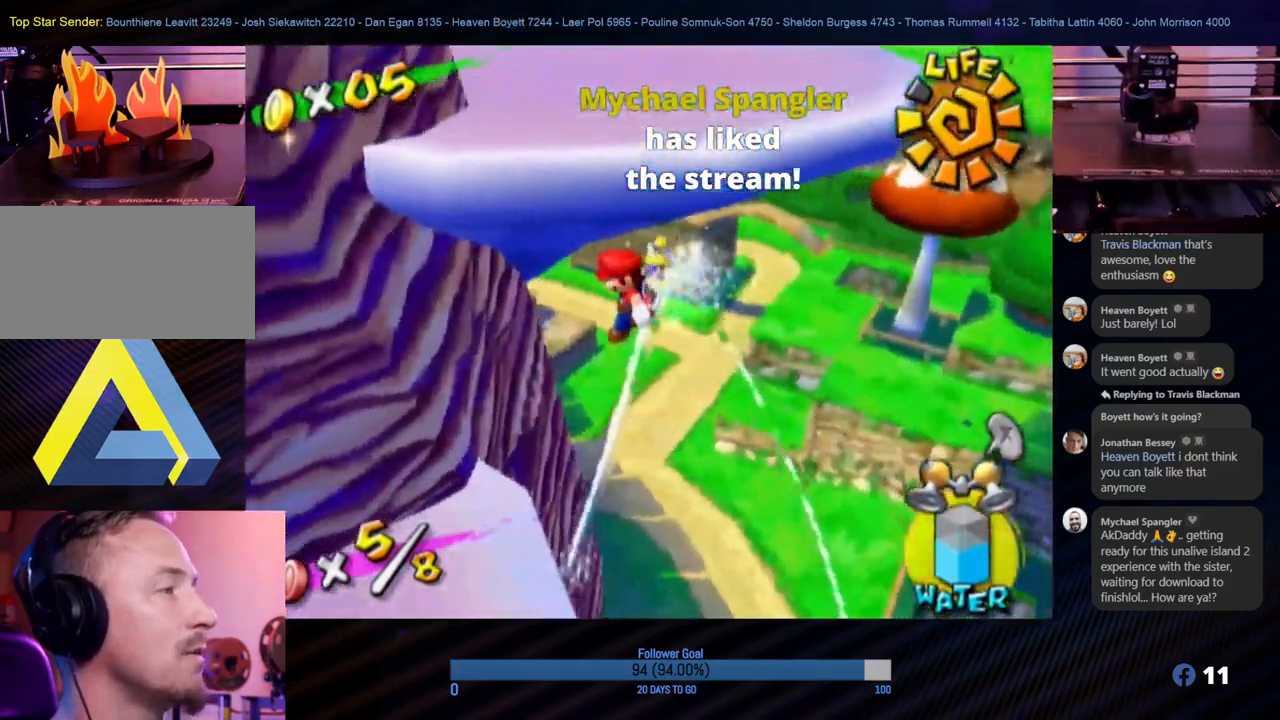
{"buttons": ["R1"], "left_stick": "down-left", "right_stick": "center", "events": []}
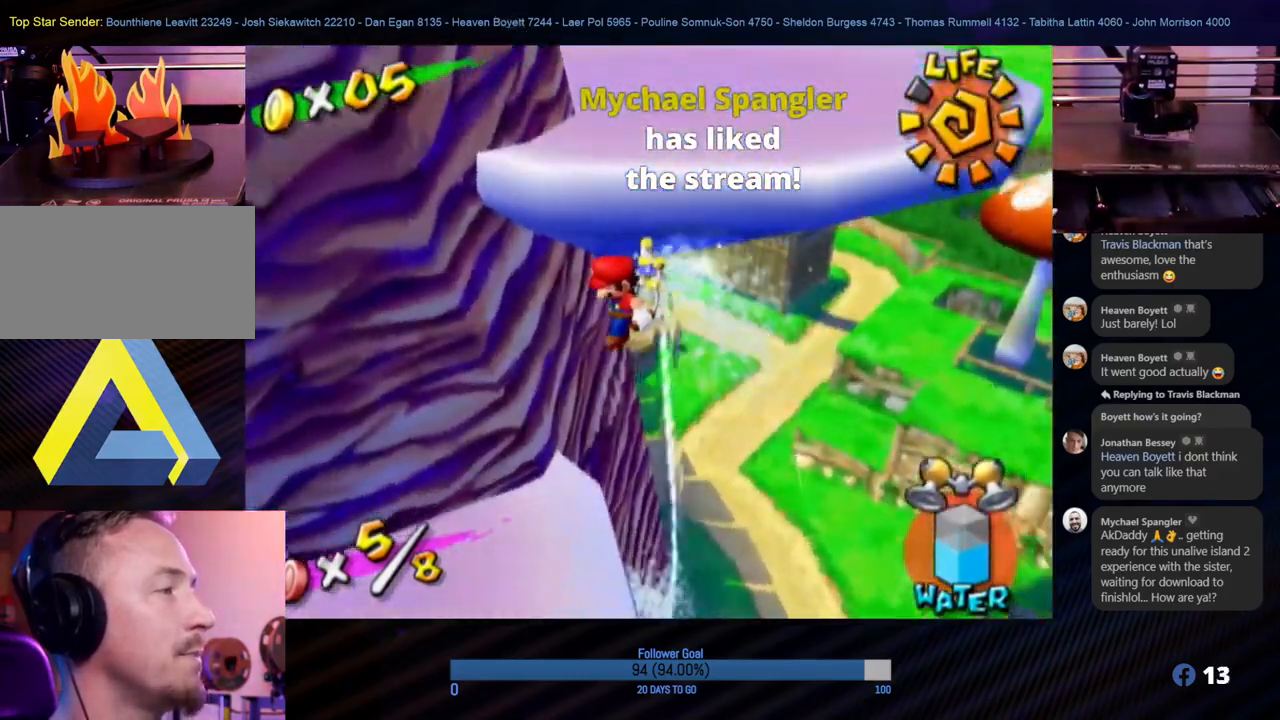
{"buttons": [], "left_stick": "center", "right_stick": "left", "events": [[117, "R1", "up"], [450, "left_stick", "center"], [483, "right_stick", "left"]]}
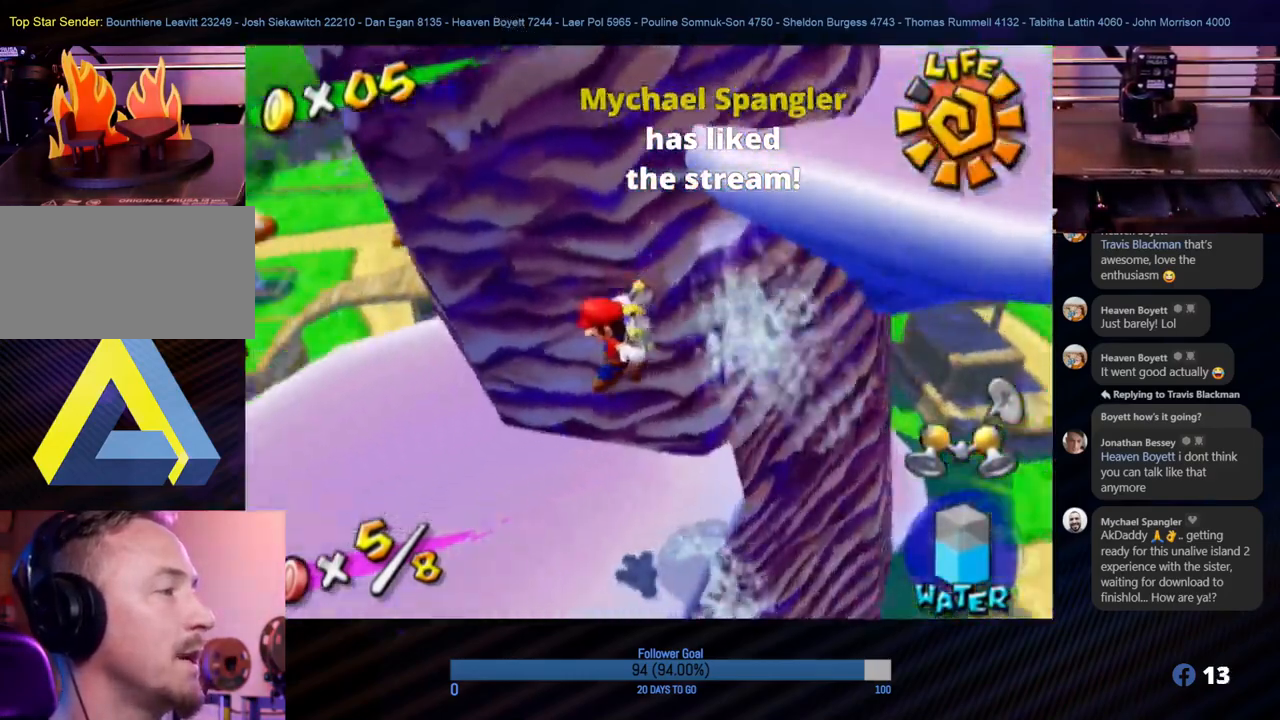
{"buttons": [], "left_stick": "center", "right_stick": "left", "events": []}
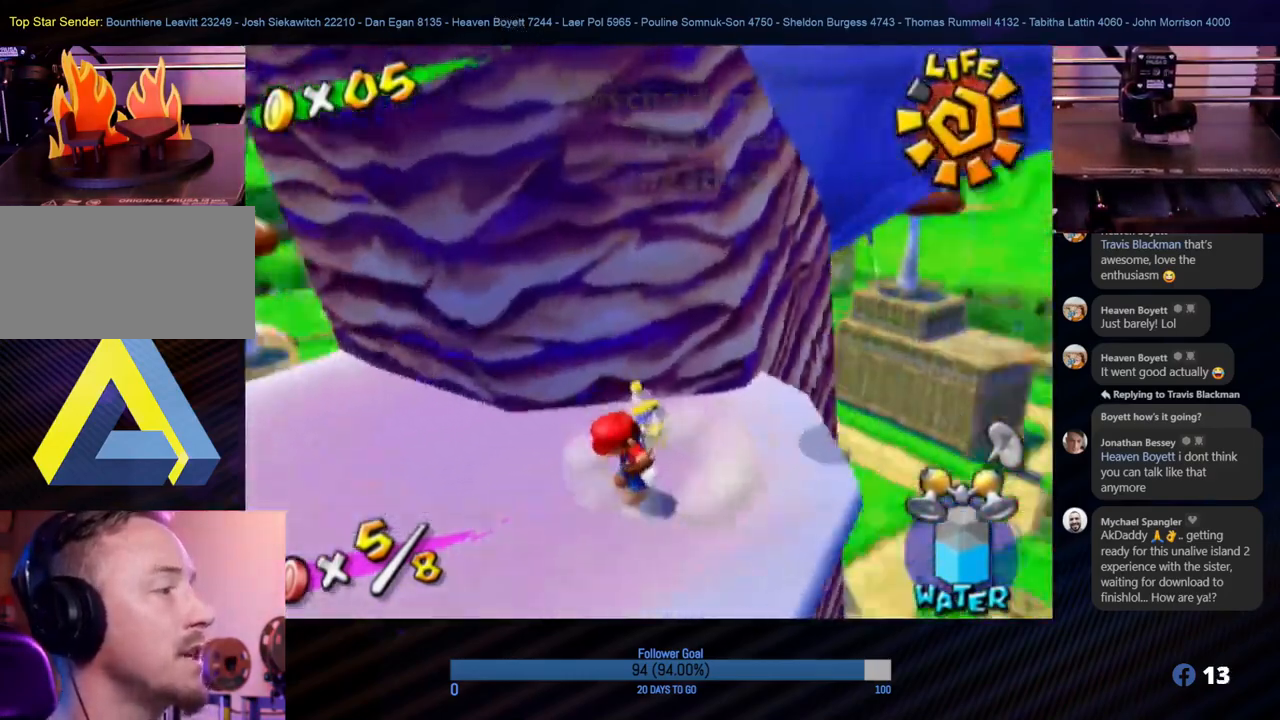
{"buttons": [], "left_stick": "down", "right_stick": "center", "events": [[250, "right_stick", "center"], [267, "left_stick", "down"]]}
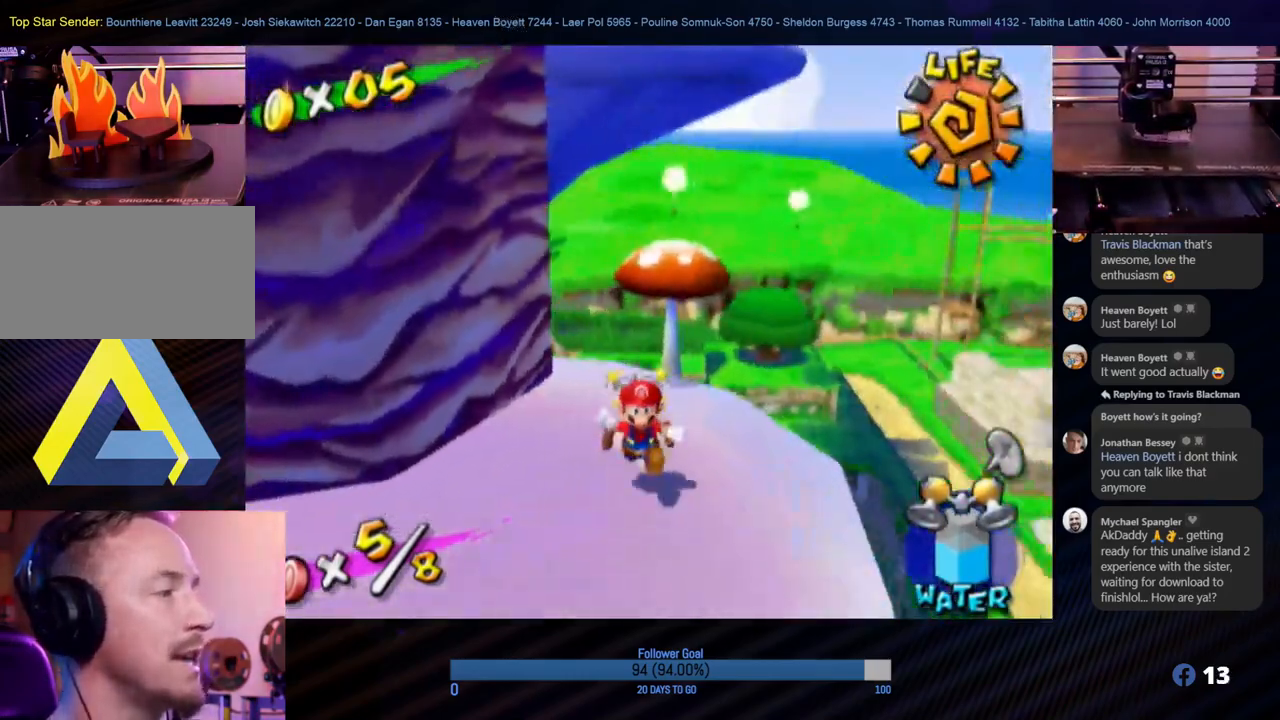
{"buttons": ["A"], "left_stick": "up", "right_stick": "center", "events": [[217, "left_stick", "up"], [267, "A", "down"]]}
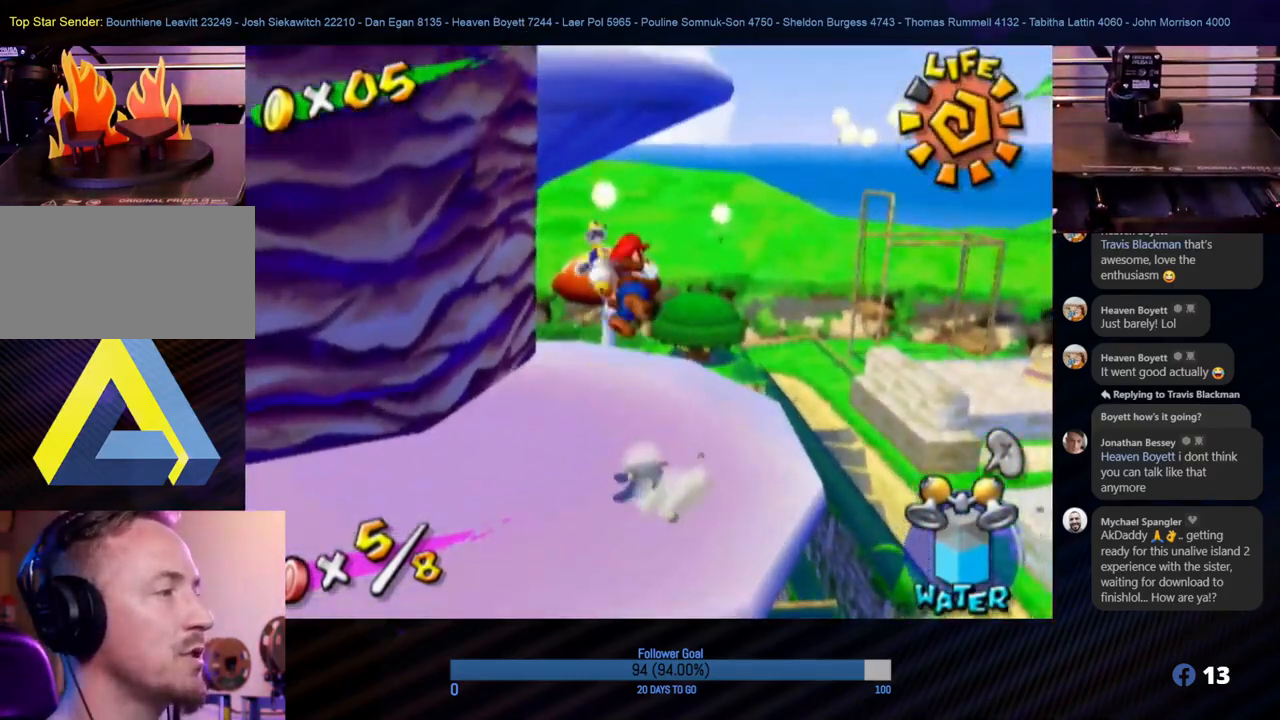
{"buttons": ["R1"], "left_stick": "up", "right_stick": "center", "events": [[250, "R1", "down"], [283, "A", "up"]]}
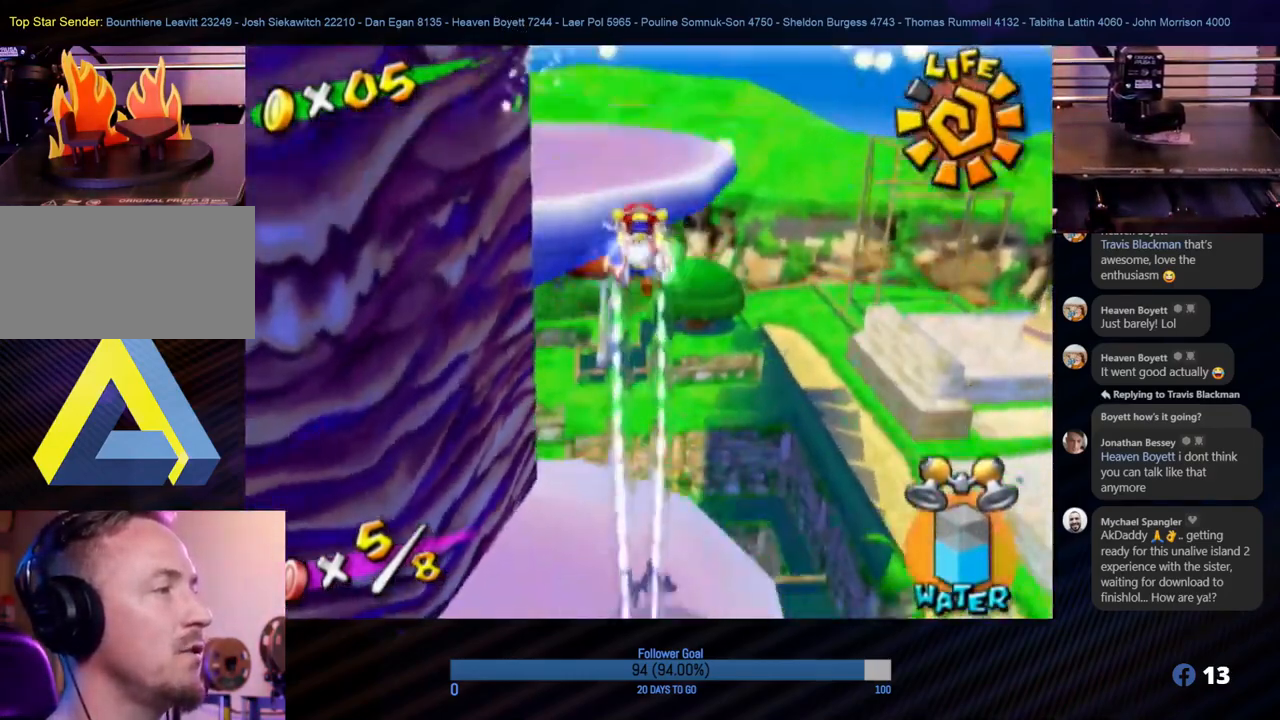
{"buttons": ["R1"], "left_stick": "up", "right_stick": "right", "events": [[167, "right_stick", "right"], [267, "left_stick", "up-left"], [433, "left_stick", "up"]]}
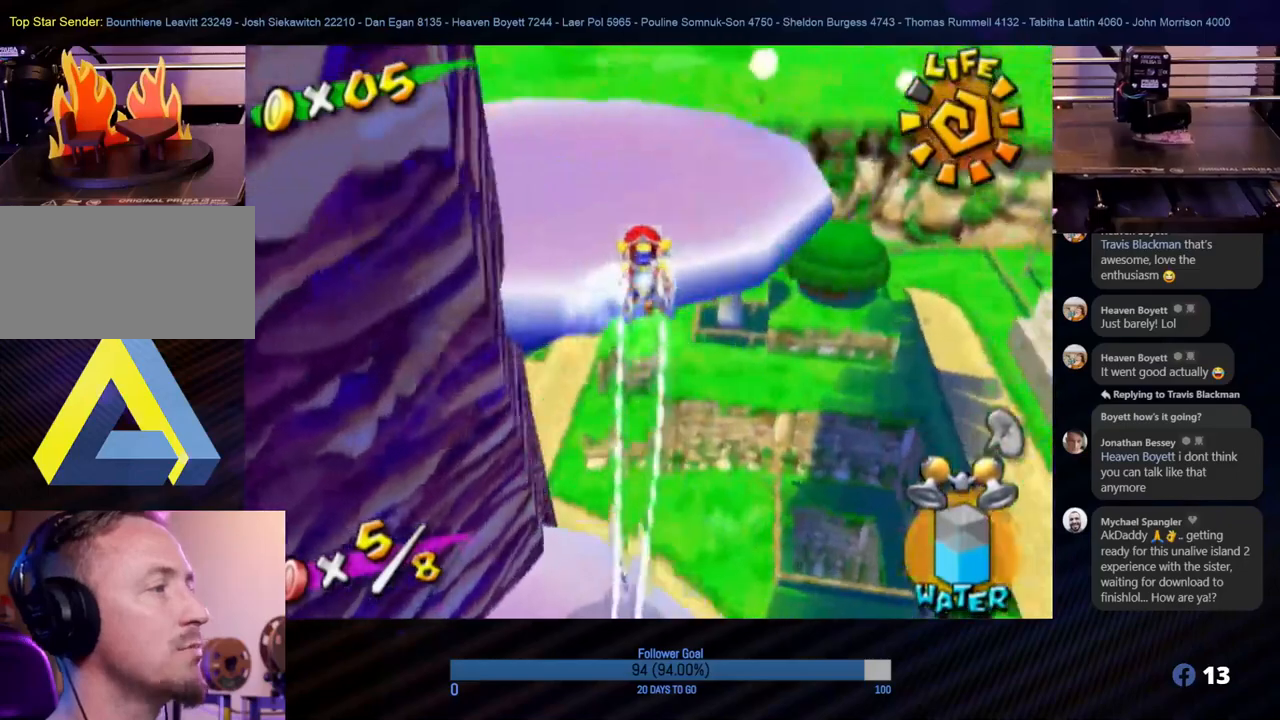
{"buttons": [], "left_stick": "up-right", "right_stick": "center", "events": [[33, "right_stick", "center"], [150, "left_stick", "up-right"], [317, "R1", "up"]]}
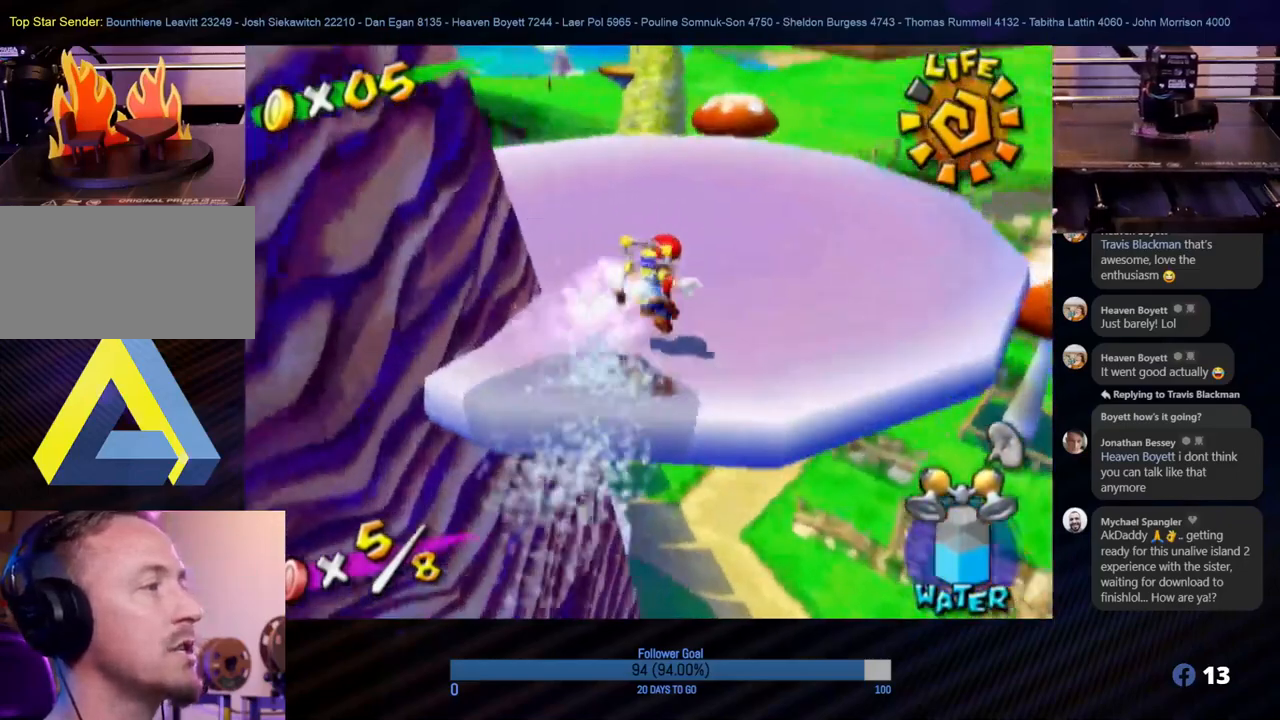
{"buttons": [], "left_stick": "center", "right_stick": "center", "events": [[150, "Y", "down"], [150, "left_stick", "center"], [283, "Y", "up"]]}
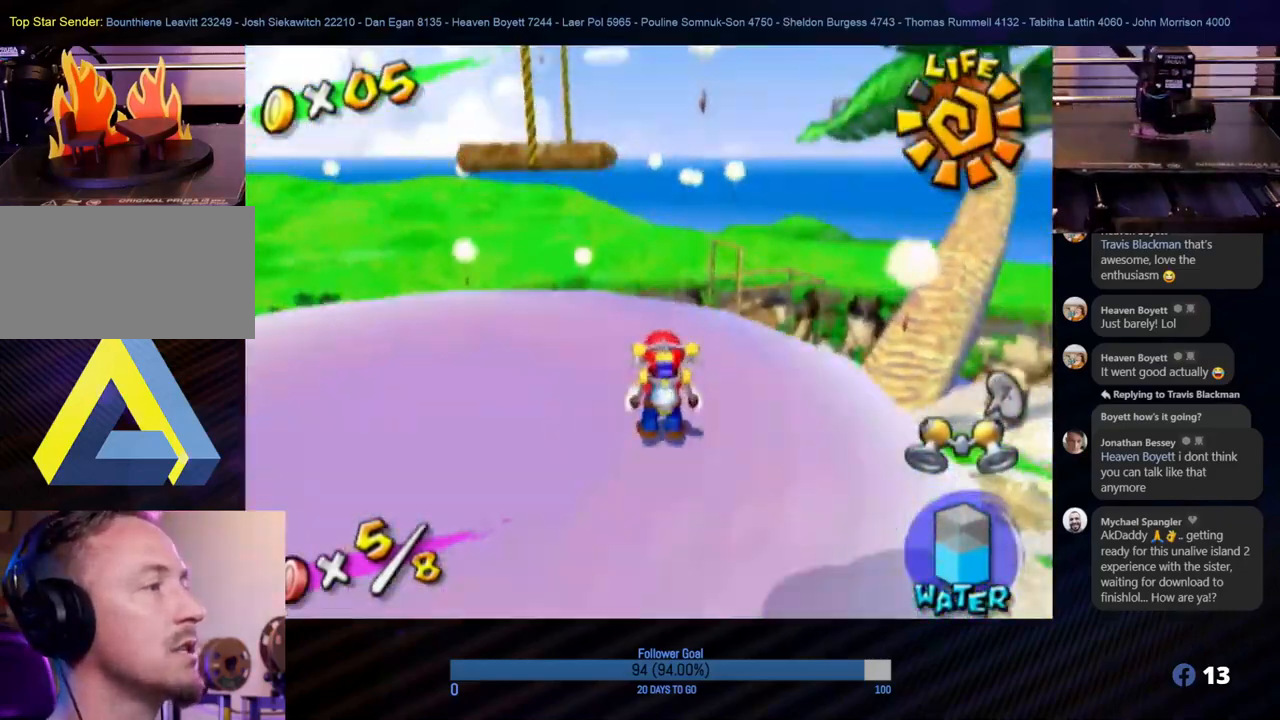
{"buttons": [], "left_stick": "center", "right_stick": "center", "events": [[167, "left_stick", "down-left"], [467, "left_stick", "center"]]}
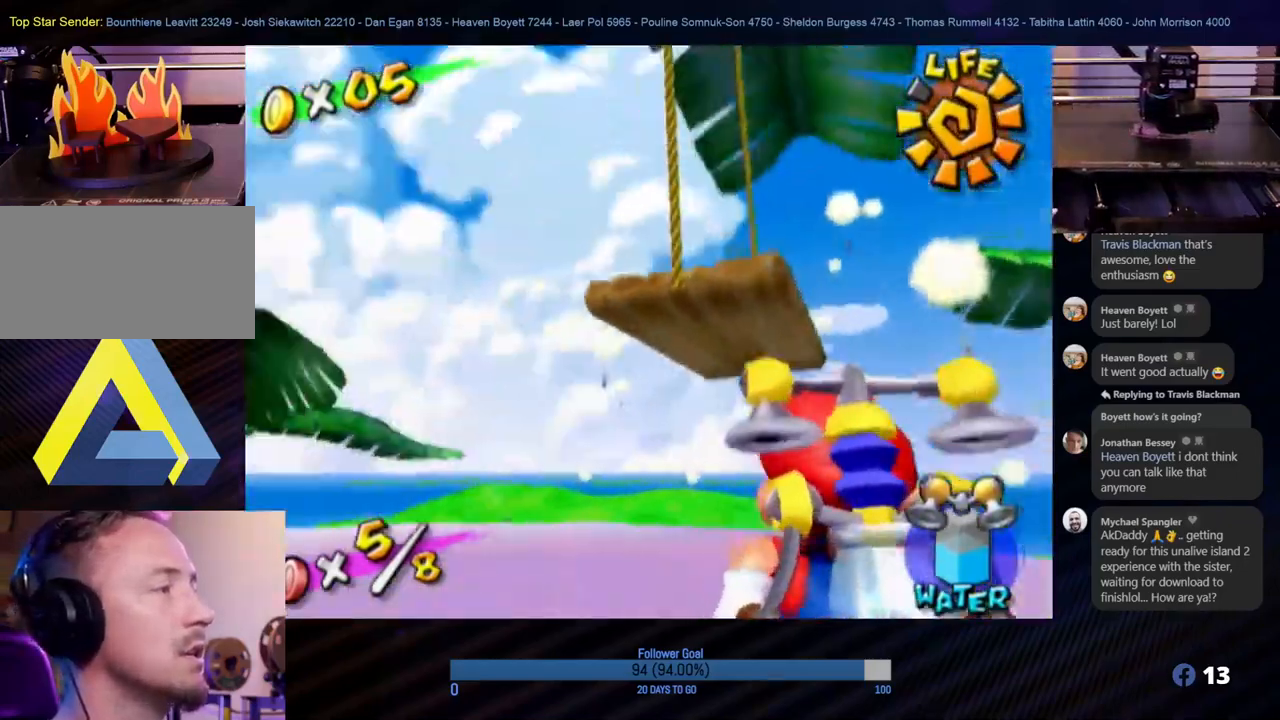
{"buttons": [], "left_stick": "down-right", "right_stick": "center", "events": [[17, "left_stick", "up"], [183, "left_stick", "up-right"], [283, "left_stick", "center"], [483, "left_stick", "down-right"]]}
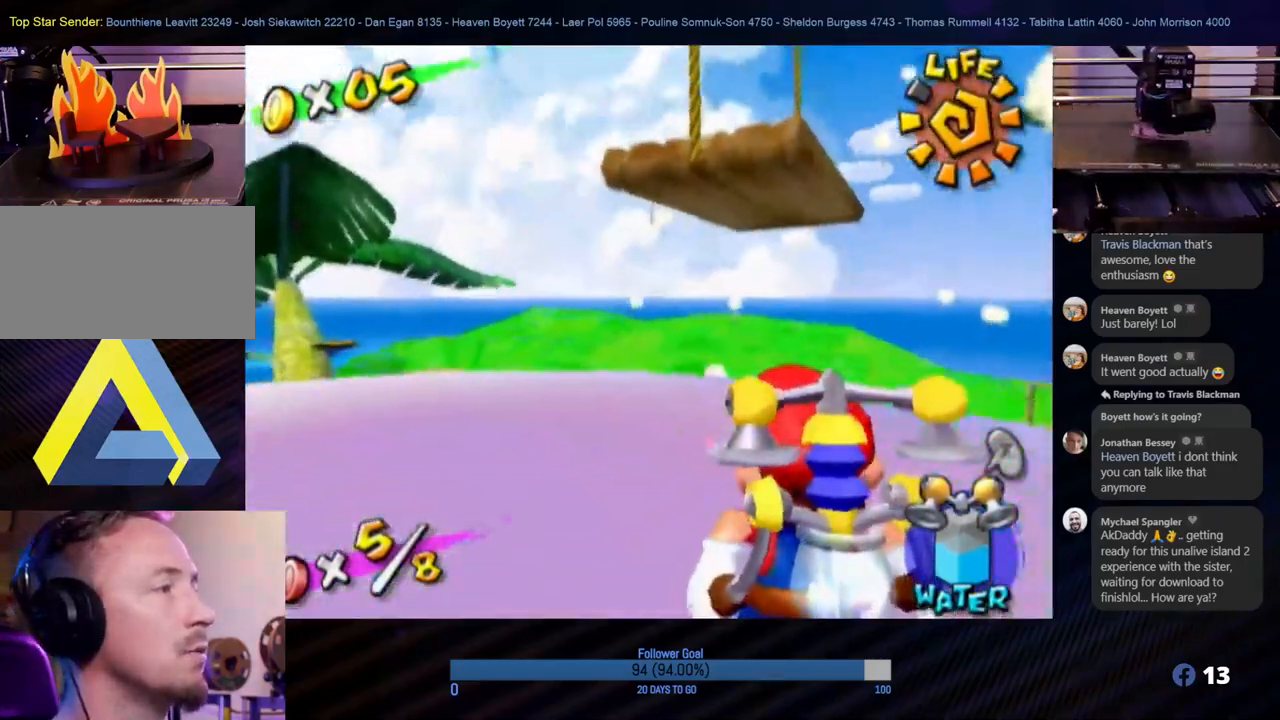
{"buttons": [], "left_stick": "center", "right_stick": "center", "events": [[150, "left_stick", "down"], [400, "left_stick", "center"]]}
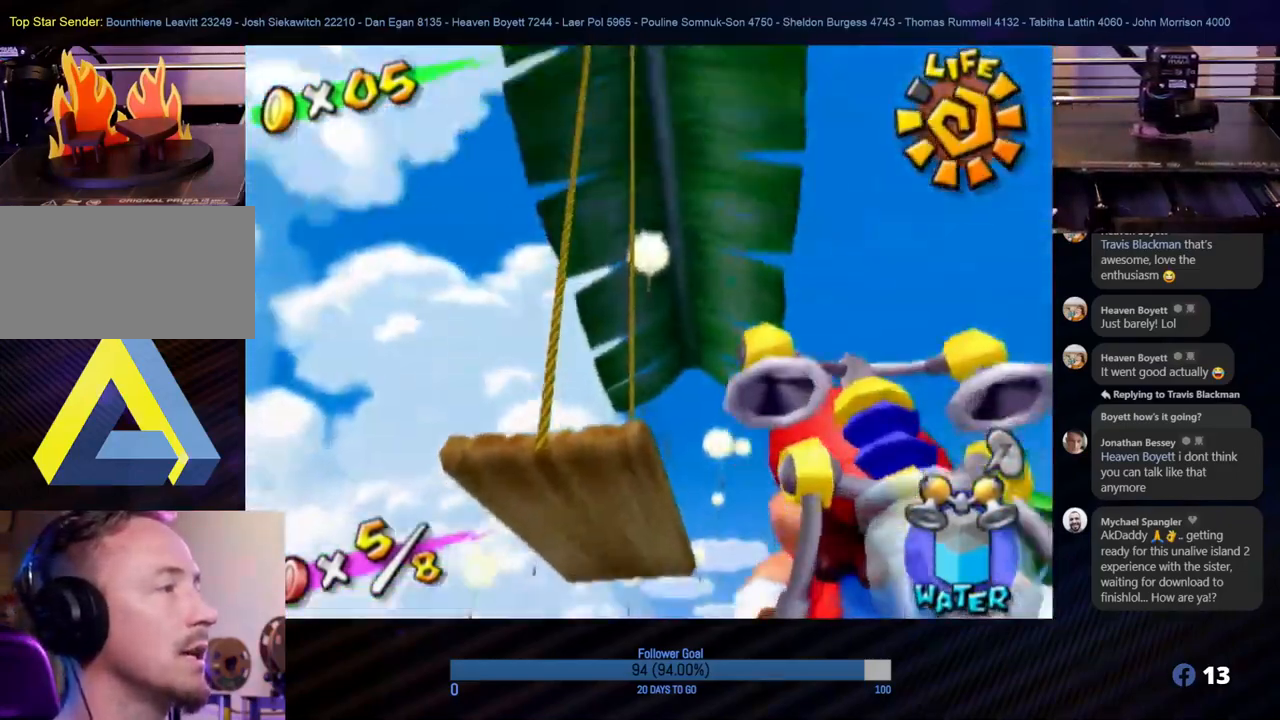
{"buttons": [], "left_stick": "up-right", "right_stick": "center", "events": [[400, "left_stick", "up-right"]]}
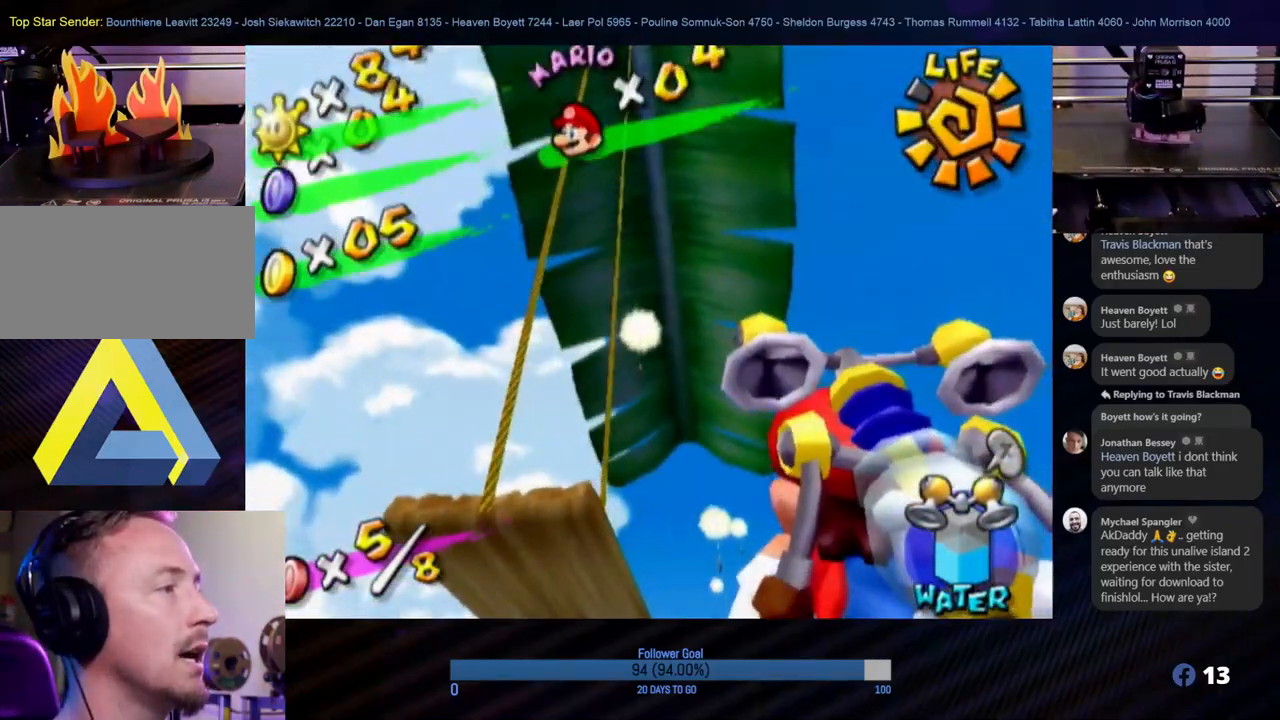
{"buttons": [], "left_stick": "center", "right_stick": "center", "events": [[167, "left_stick", "center"]]}
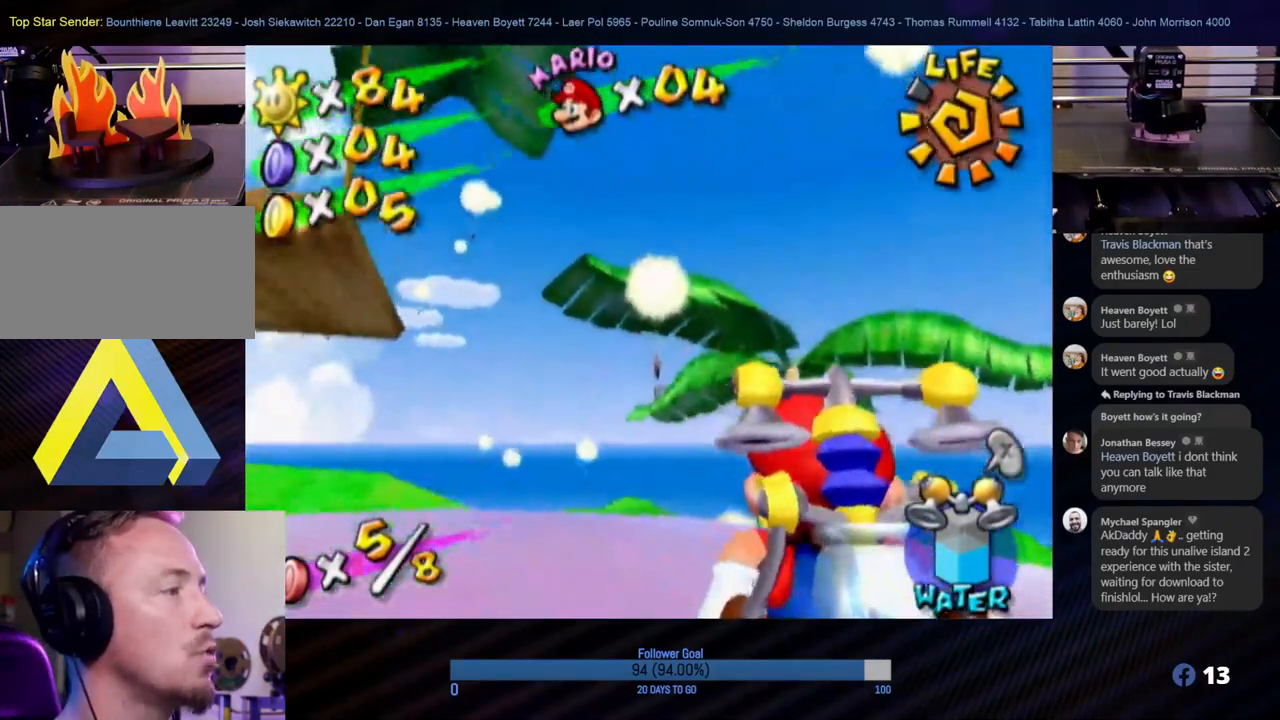
{"buttons": [], "left_stick": "right", "right_stick": "center", "events": [[317, "left_stick", "right"]]}
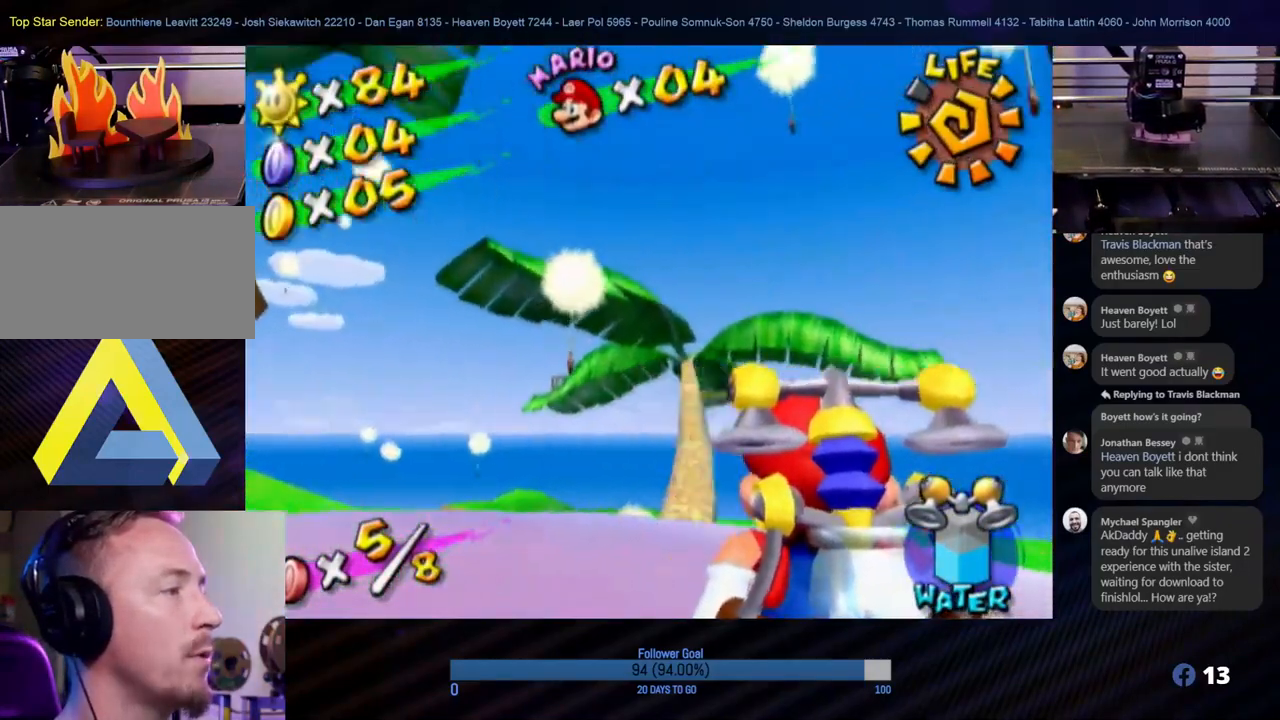
{"buttons": [], "left_stick": "down-left", "right_stick": "center", "events": [[17, "left_stick", "center"], [500, "left_stick", "down-left"]]}
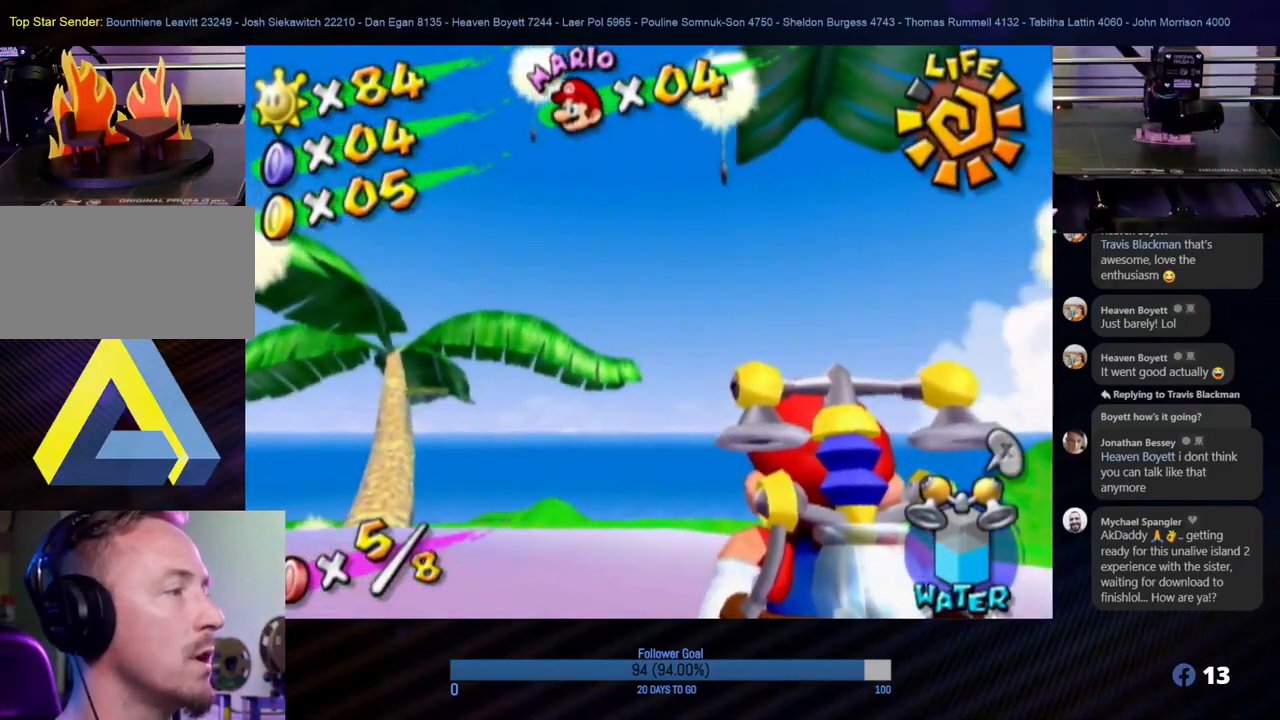
{"buttons": [], "left_stick": "center", "right_stick": "center", "events": [[67, "left_stick", "left"], [250, "left_stick", "center"]]}
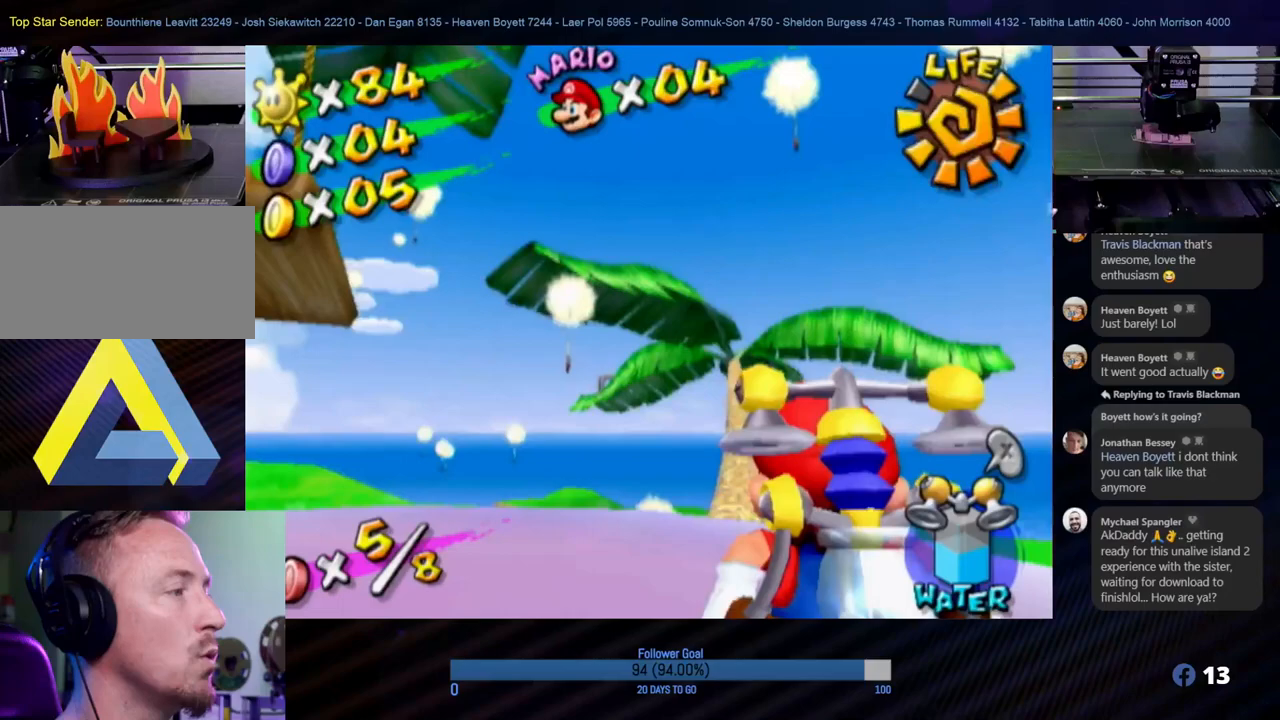
{"buttons": [], "left_stick": "center", "right_stick": "center", "events": []}
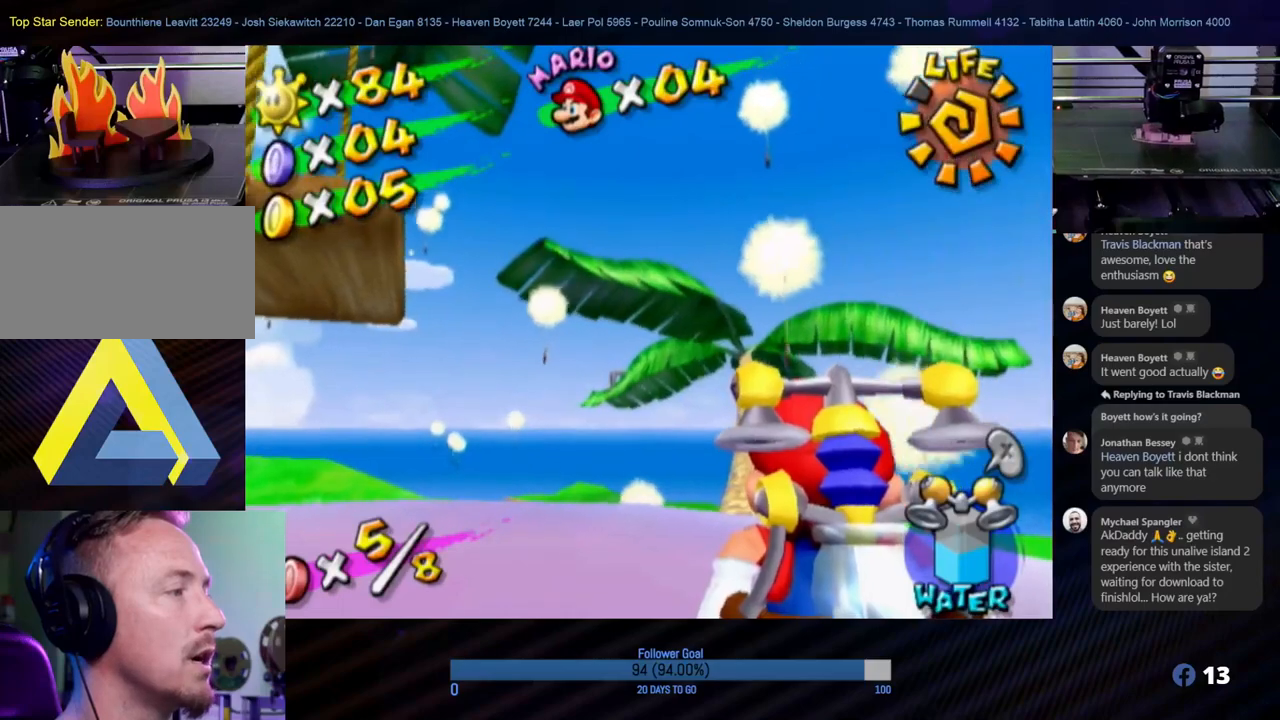
{"buttons": [], "left_stick": "center", "right_stick": "center", "events": [[50, "left_stick", "left"], [217, "left_stick", "center"]]}
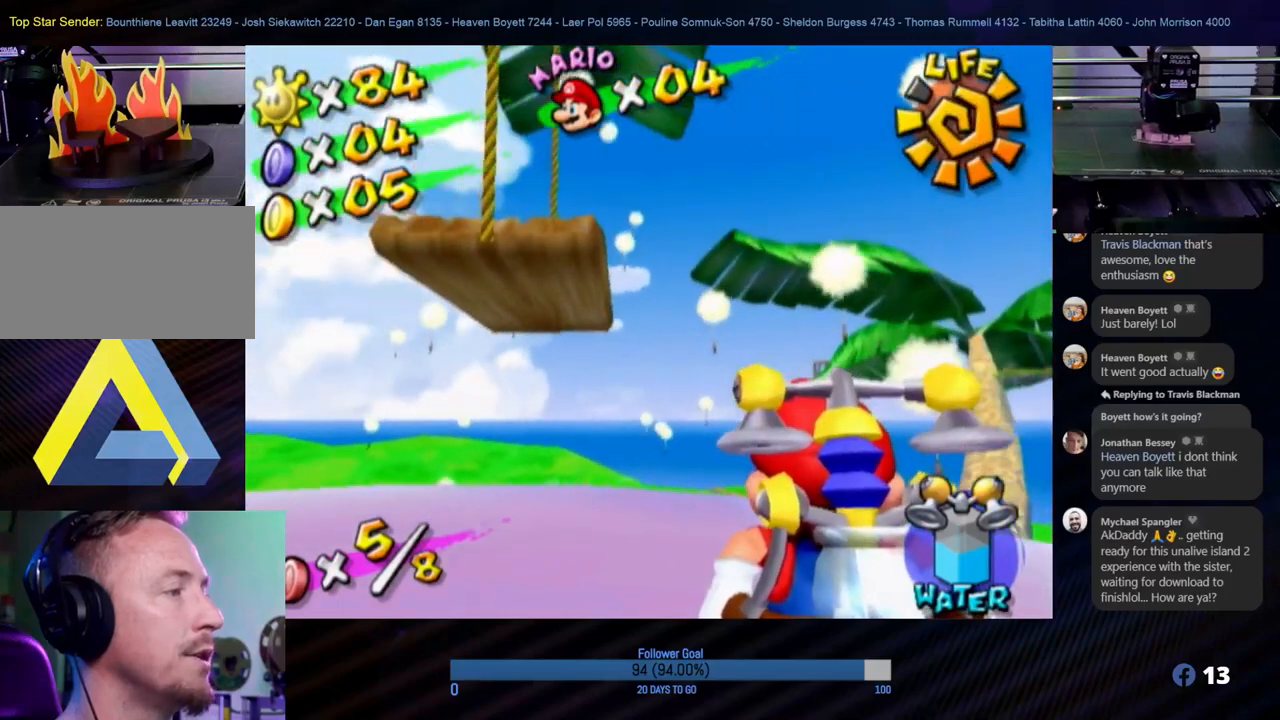
{"buttons": [], "left_stick": "center", "right_stick": "center", "events": [[67, "left_stick", "up-right"], [250, "left_stick", "center"]]}
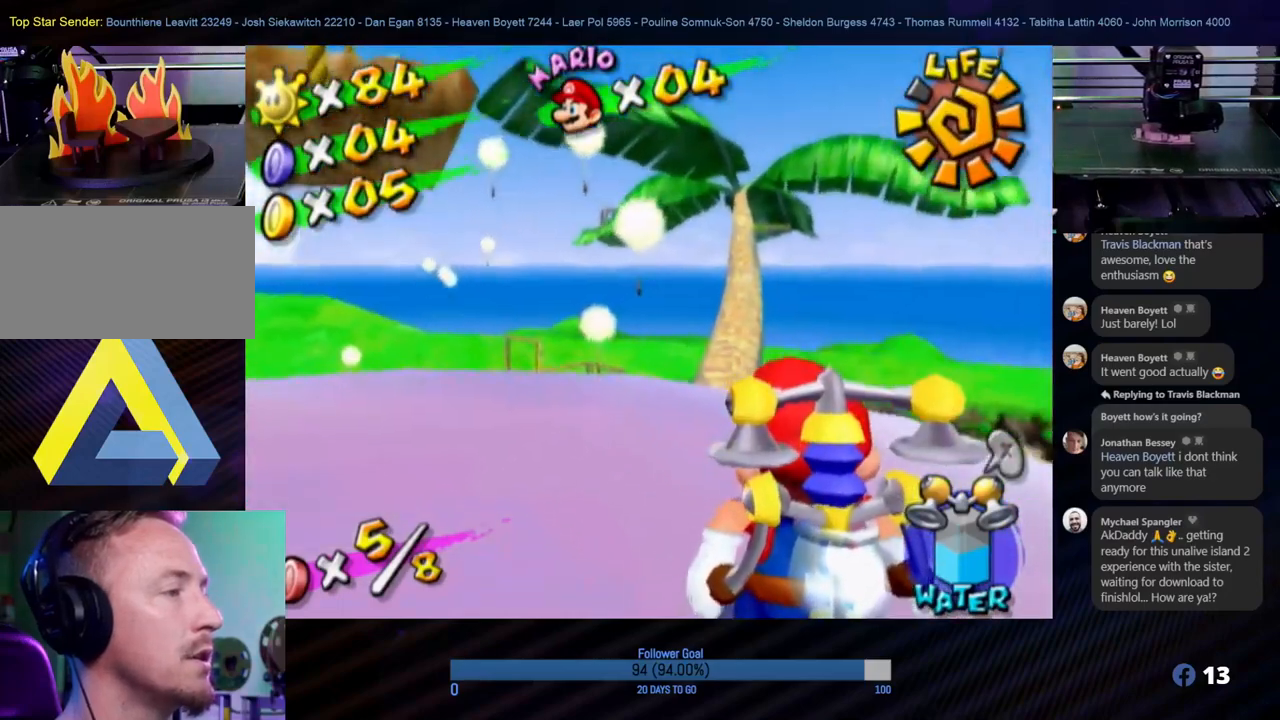
{"buttons": [], "left_stick": "down-left", "right_stick": "center", "events": [[400, "left_stick", "down-left"]]}
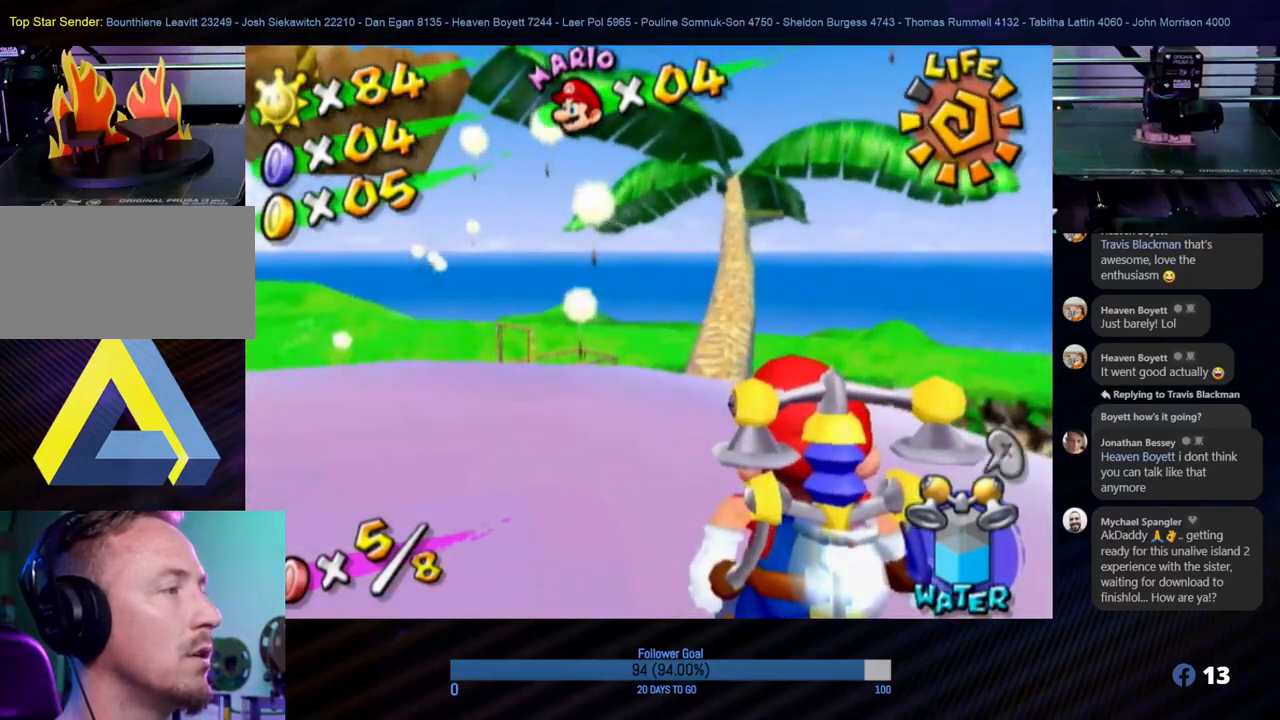
{"buttons": [], "left_stick": "center", "right_stick": "center", "events": [[33, "left_stick", "center"]]}
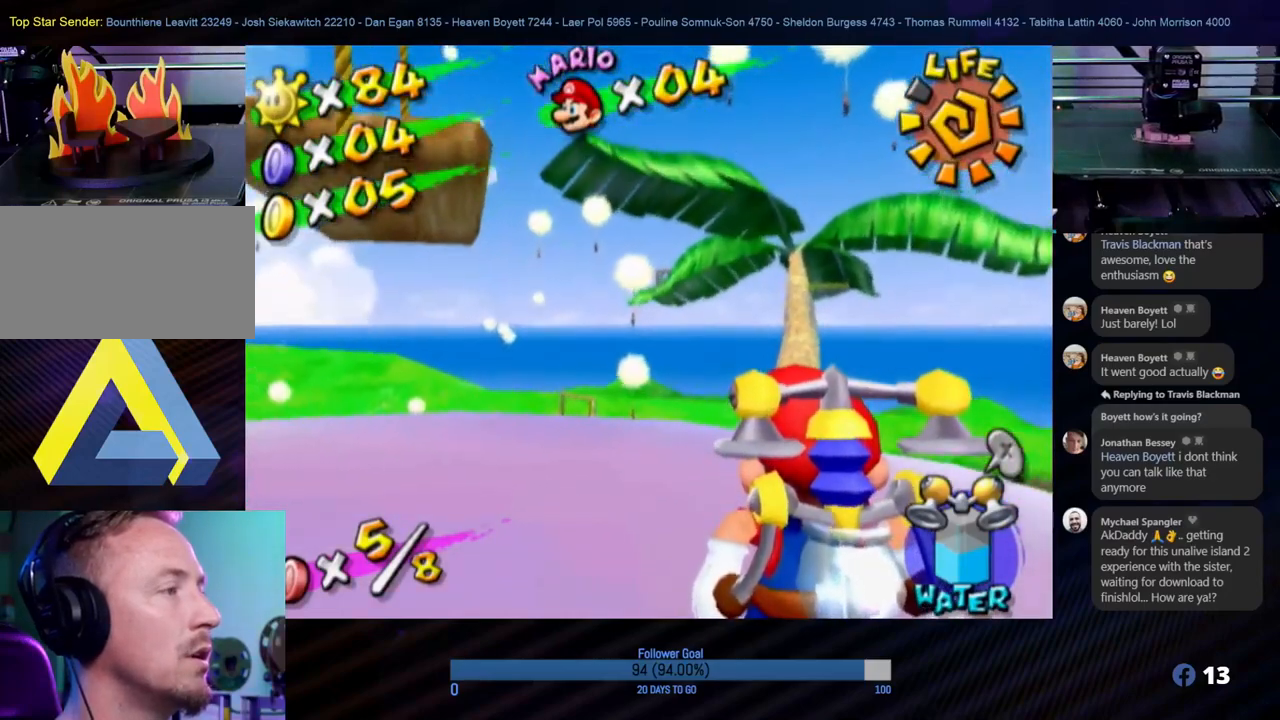
{"buttons": [], "left_stick": "center", "right_stick": "center", "events": []}